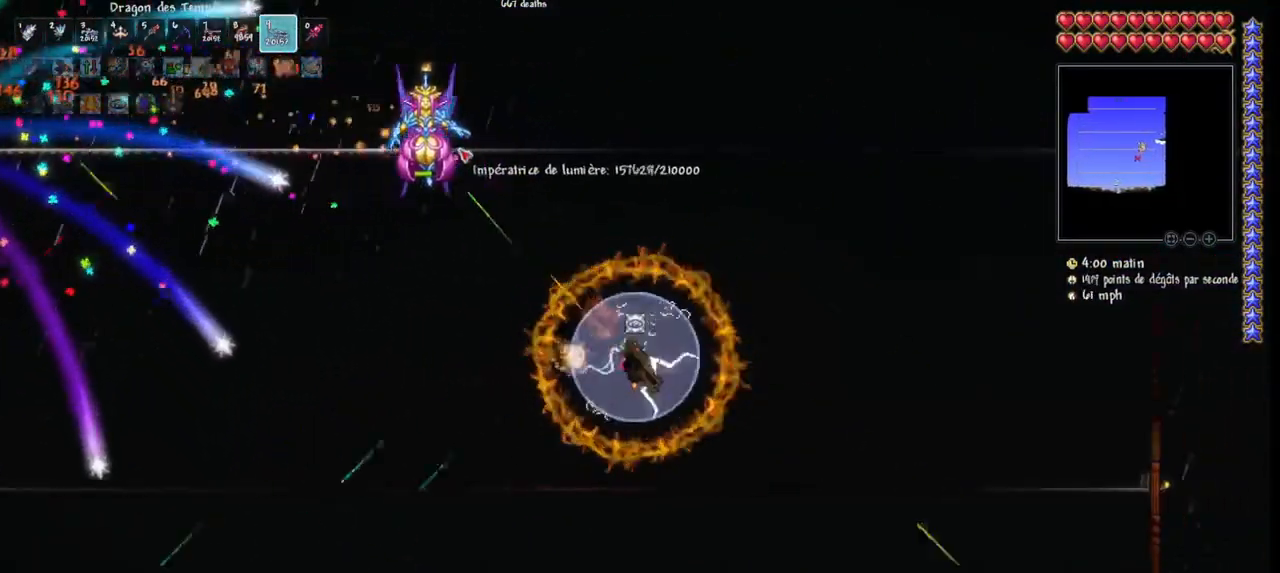
Gameplay with keyboard and mouse; each line is a JSON object with the keys and mouse buttons held at the frame after it. "events" lists presses ("down") and releases ("up") of "1", "2", "3", "4", "5", "a", "alt", "c", "caps_lock", "ctrl", "d", "e", "f", "g", "q", "r", "s", "shift", "space", "t", "tab", "v", "w", "x", "z", "mouse_left", "mouse_wheel" and "mouse_right" between this image and that frame as [ms after this image, input, new state], when the widget could be followed in between. "mouse_left", "mouse_wheel", "mouse_right" = the "left", "wheel", "right" buttons of the "mouse" list. No other keys are recorded. "wheel" means that the mouse wheel is clicked or scrolled. "mouse_move" is the direction in which the mouse moves at that frame (one of eight, or "still"), when it could be read.
{"keys": ["d", "r"], "mouse": ["left"], "mouse_move": "up-right", "events": [[400, "r", "down"]]}
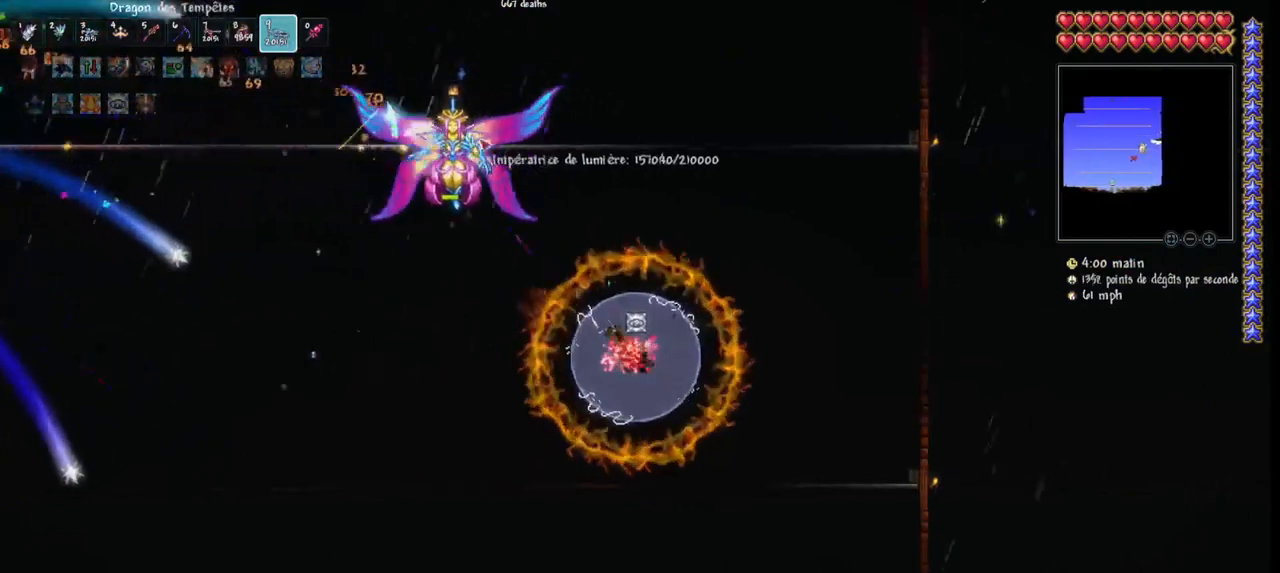
{"keys": ["q"], "mouse": ["left"], "mouse_move": "still", "events": [[33, "r", "up"], [133, "d", "up"], [233, "q", "down"]]}
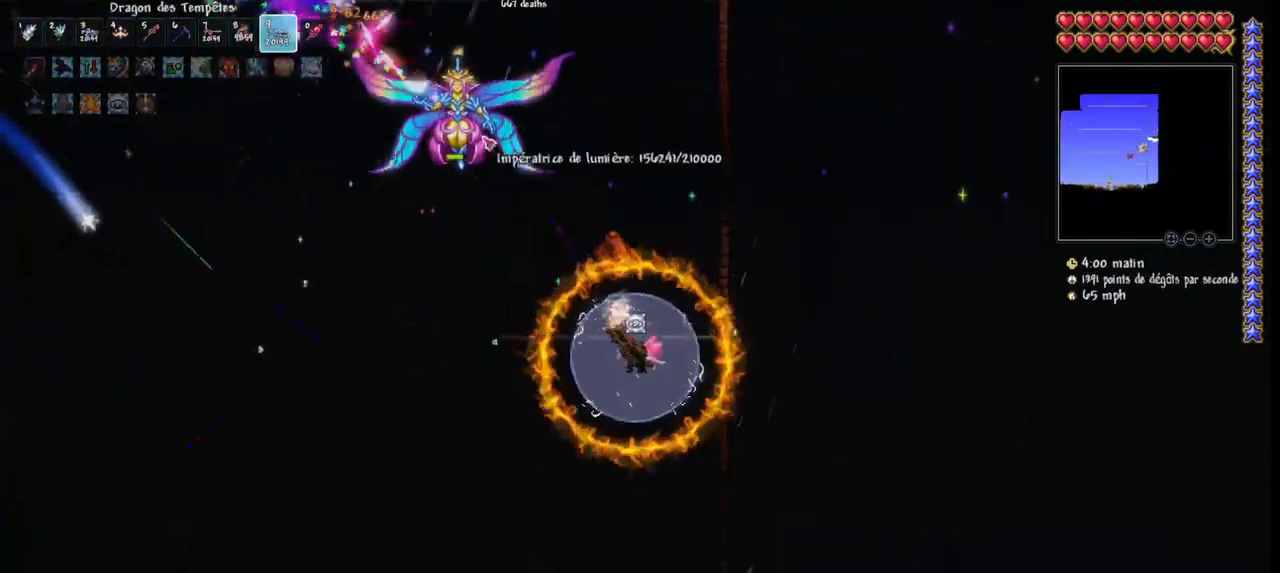
{"keys": [], "mouse": ["left"], "mouse_move": "still", "events": [[200, "q", "up"], [300, "q", "down"], [467, "q", "up"]]}
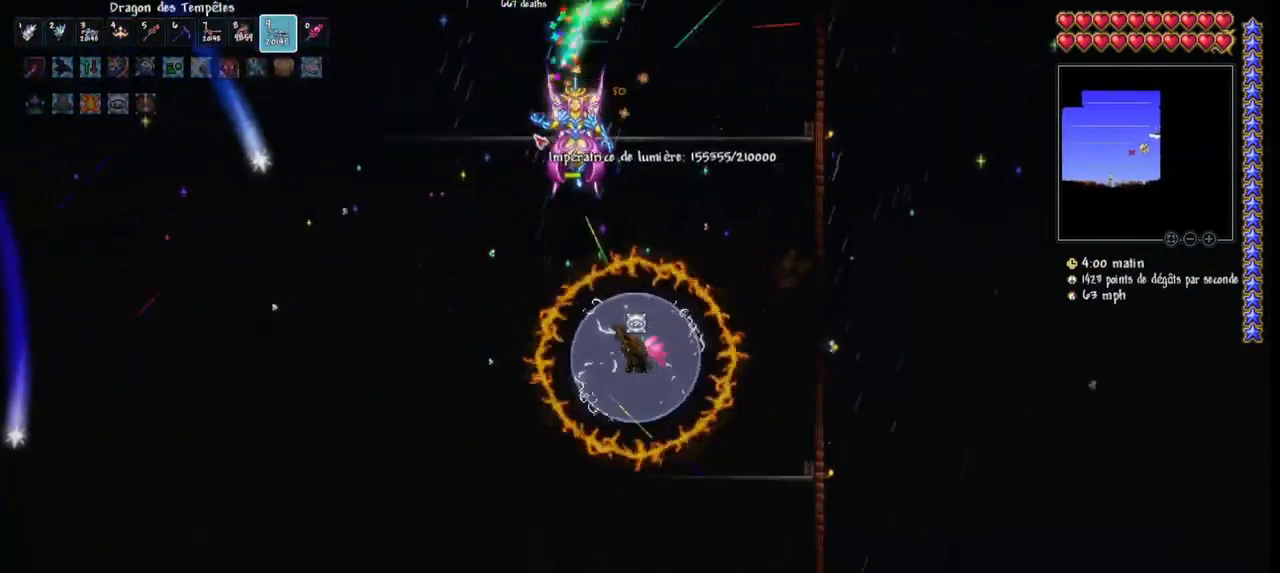
{"keys": [], "mouse": ["left"], "mouse_move": "still", "events": []}
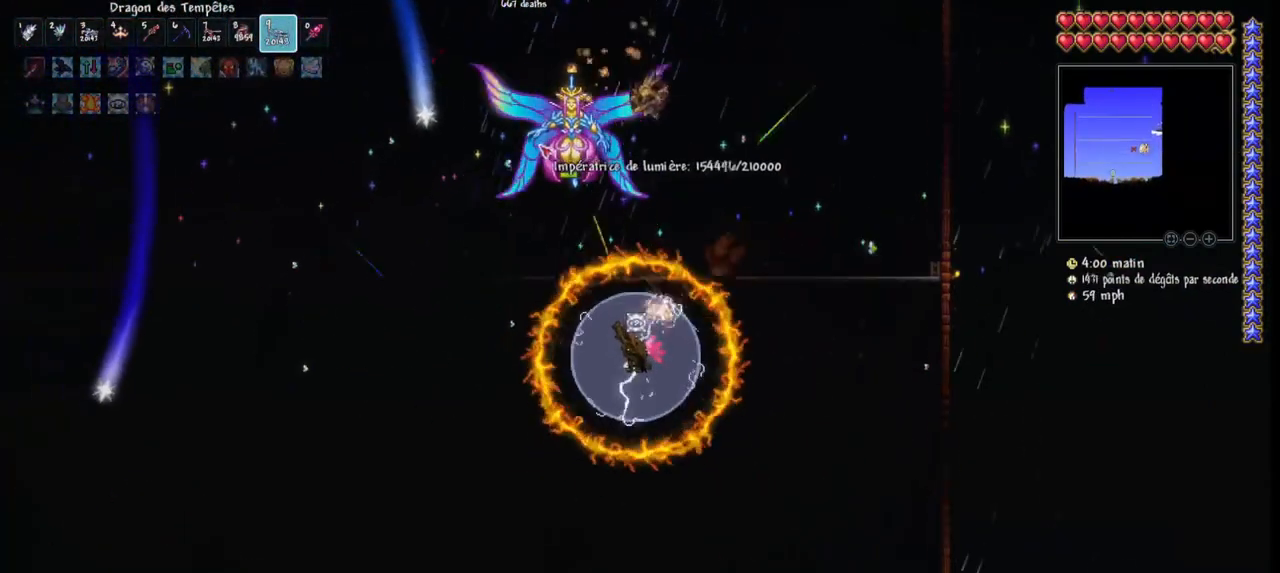
{"keys": [], "mouse": ["left"], "mouse_move": "still", "events": [[133, "q", "down"], [333, "q", "up"]]}
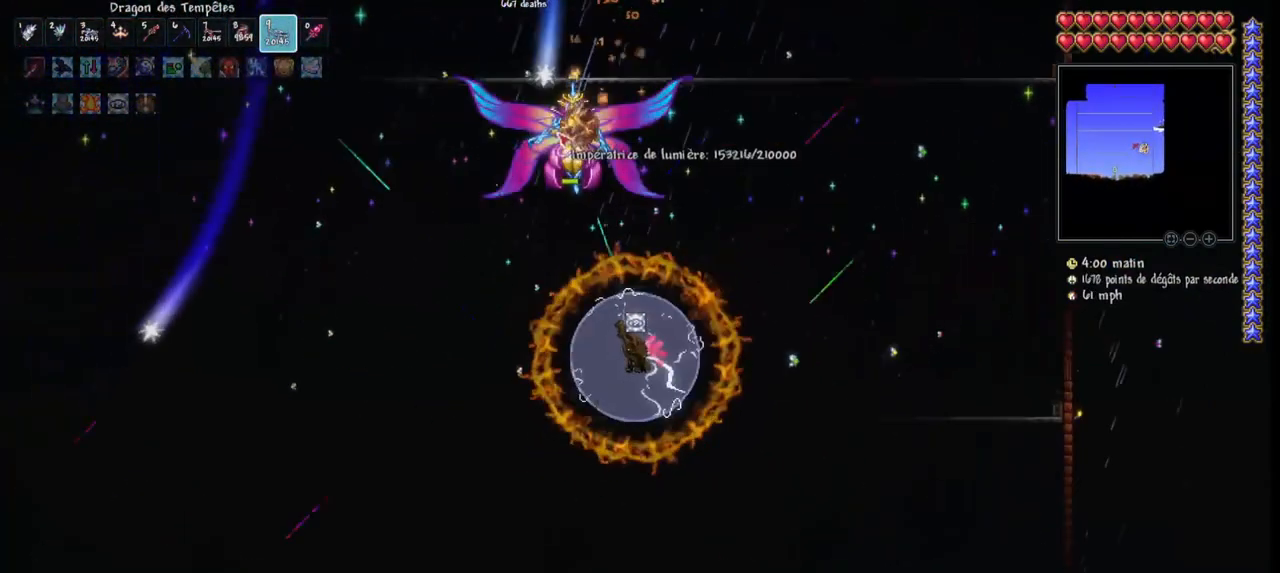
{"keys": ["q"], "mouse": ["left"], "mouse_move": "right", "events": [[100, "q", "down"], [200, "q", "up"], [300, "q", "down"], [400, "q", "up"], [467, "q", "down"]]}
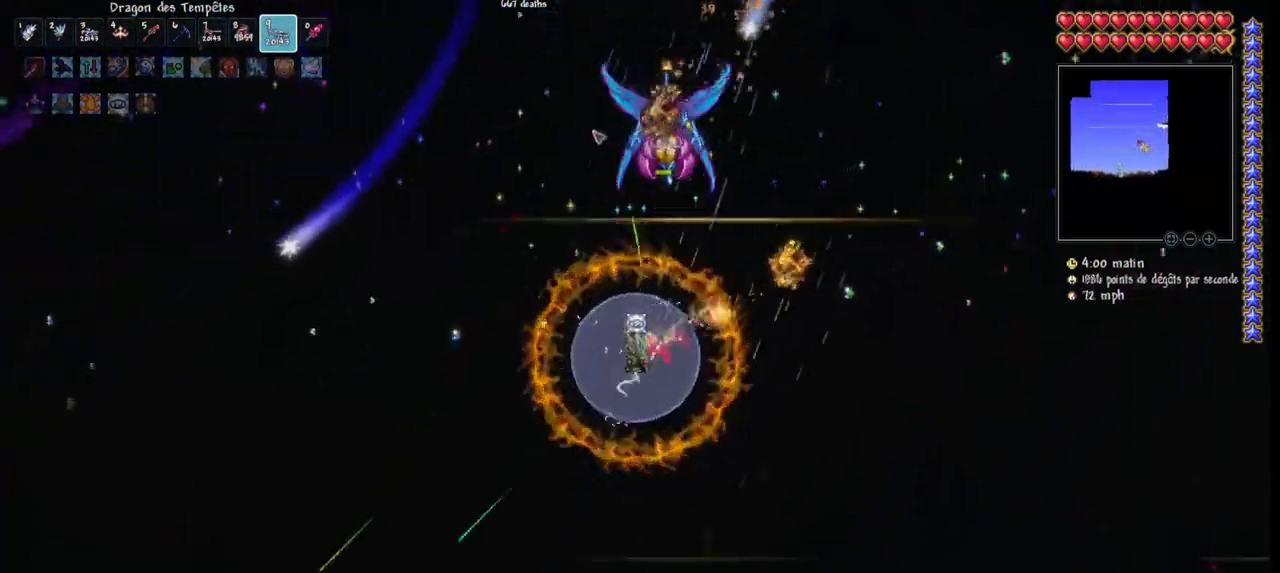
{"keys": ["q"], "mouse": ["left"], "mouse_move": "right", "events": [[167, "q", "up"], [400, "q", "down"]]}
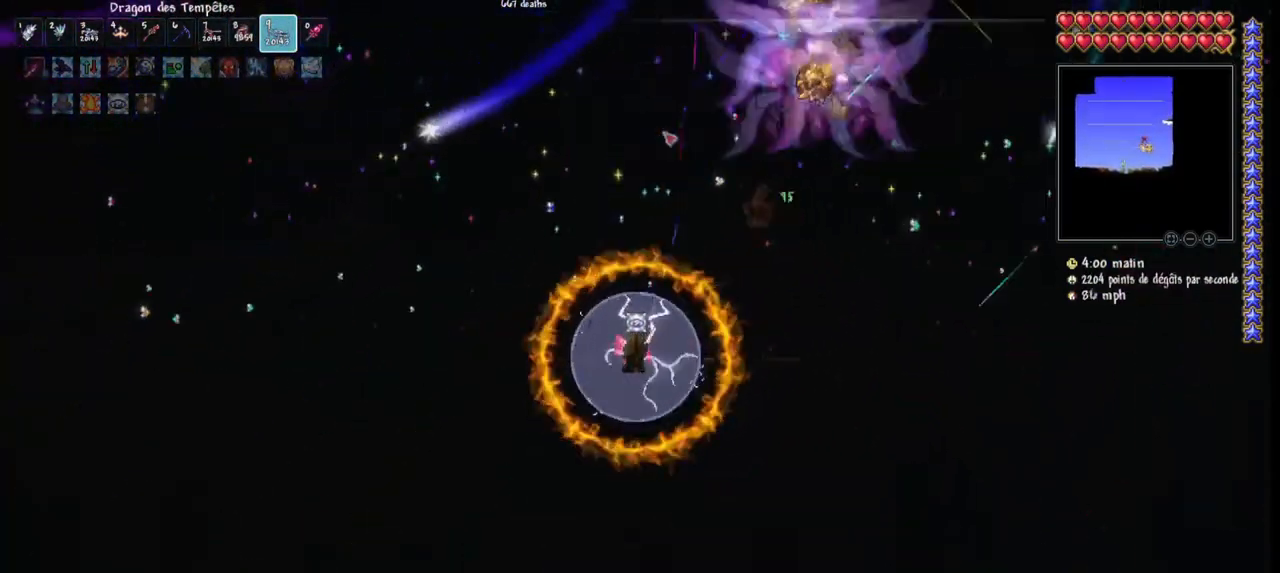
{"keys": ["q", "space"], "mouse": ["left"], "mouse_move": "still", "events": [[367, "space", "down"]]}
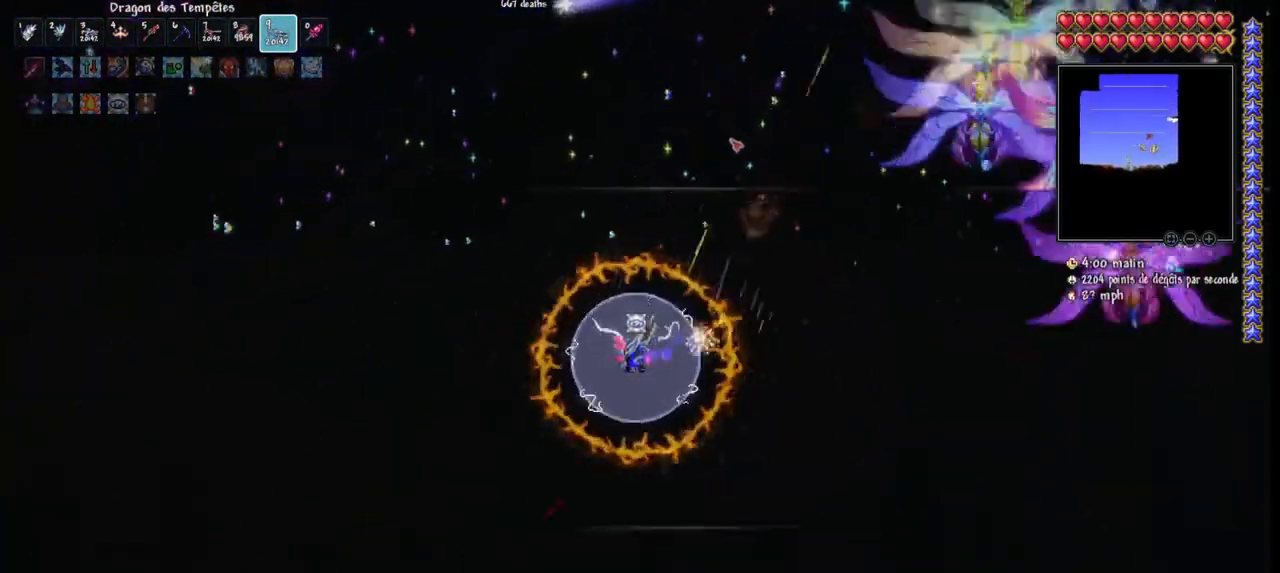
{"keys": ["q"], "mouse": ["left"], "mouse_move": "still", "events": [[200, "space", "up"]]}
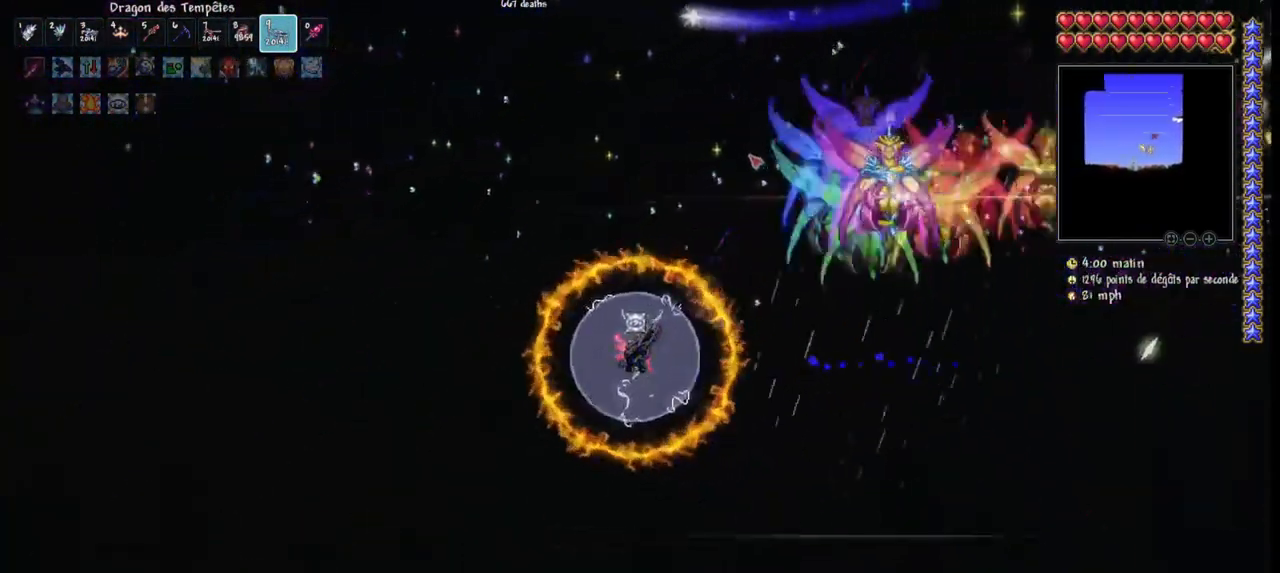
{"keys": ["d"], "mouse": ["left"], "mouse_move": "left", "events": [[267, "d", "down"], [300, "q", "up"], [367, "d", "up"], [433, "d", "down"]]}
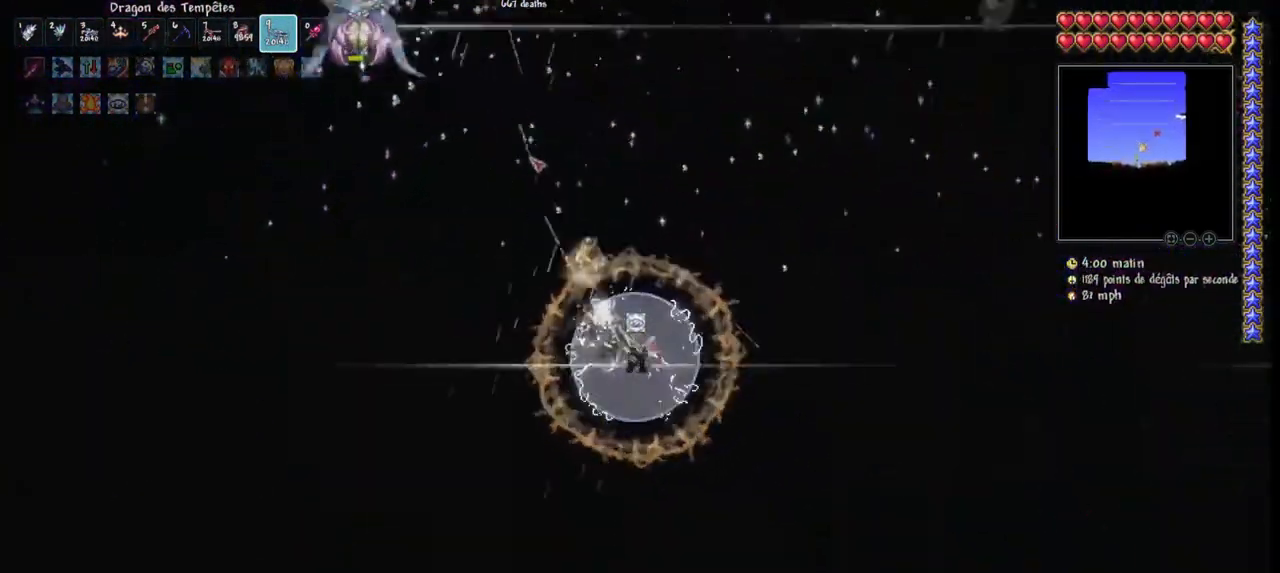
{"keys": ["q"], "mouse": ["left"], "mouse_move": "right", "events": [[33, "d", "up"], [133, "d", "down"], [433, "d", "up"], [467, "q", "down"]]}
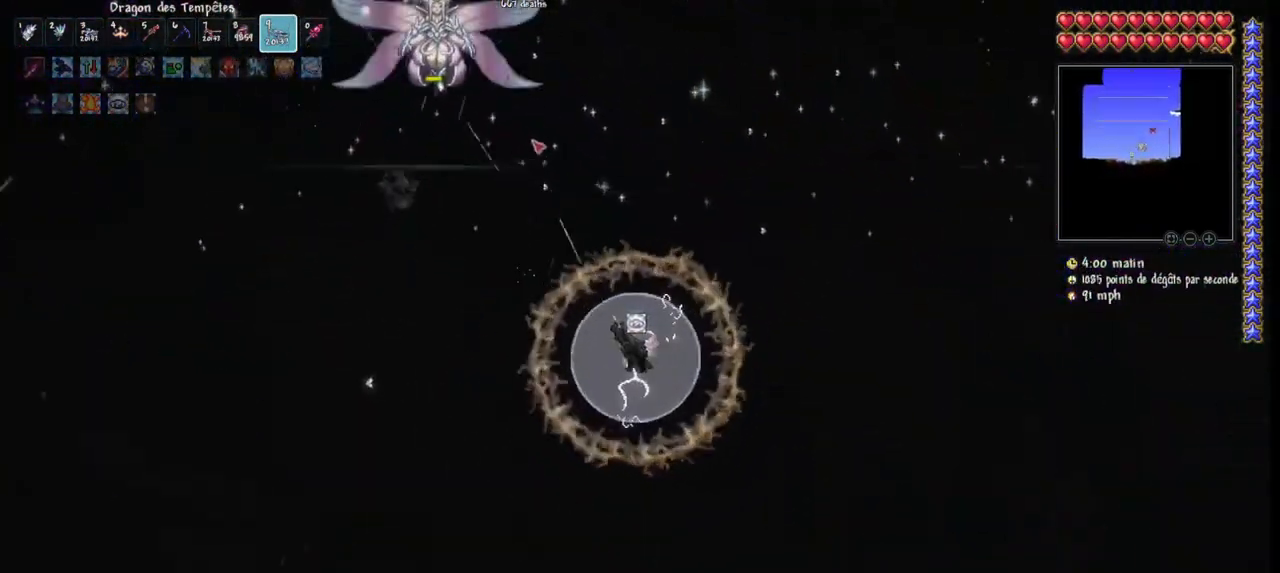
{"keys": [], "mouse": ["left"], "mouse_move": "right", "events": [[67, "q", "up"], [167, "q", "down"], [233, "q", "up"], [400, "q", "down"], [467, "q", "up"]]}
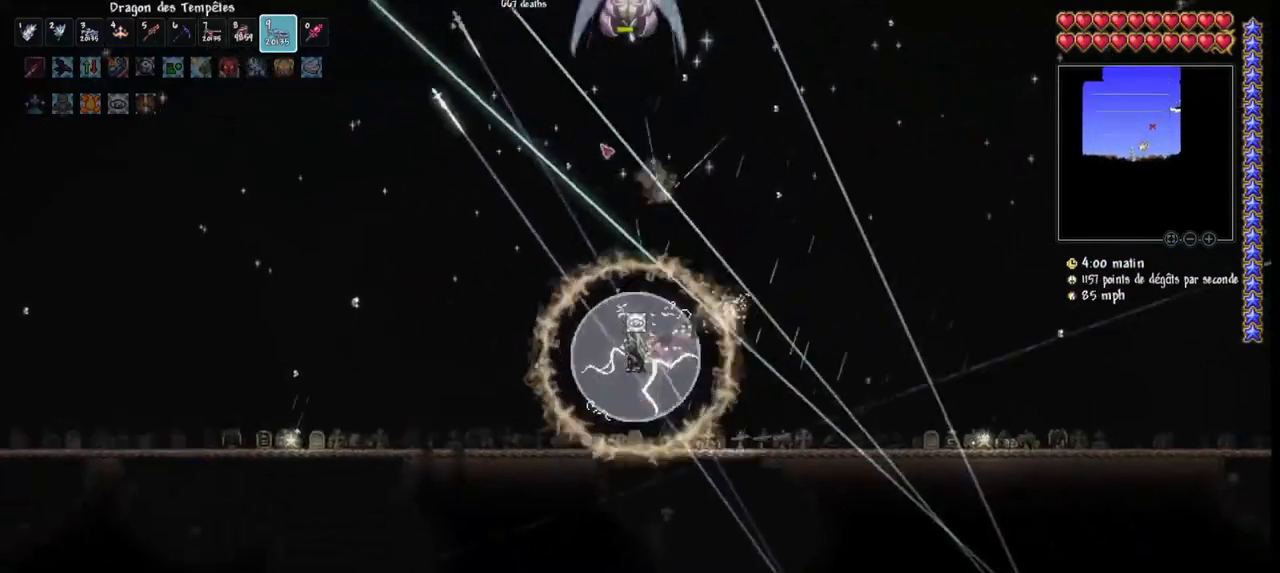
{"keys": ["q", "space"], "mouse": ["left"], "mouse_move": "right", "events": [[67, "q", "down"], [167, "q", "up"], [267, "q", "down"], [367, "space", "down"]]}
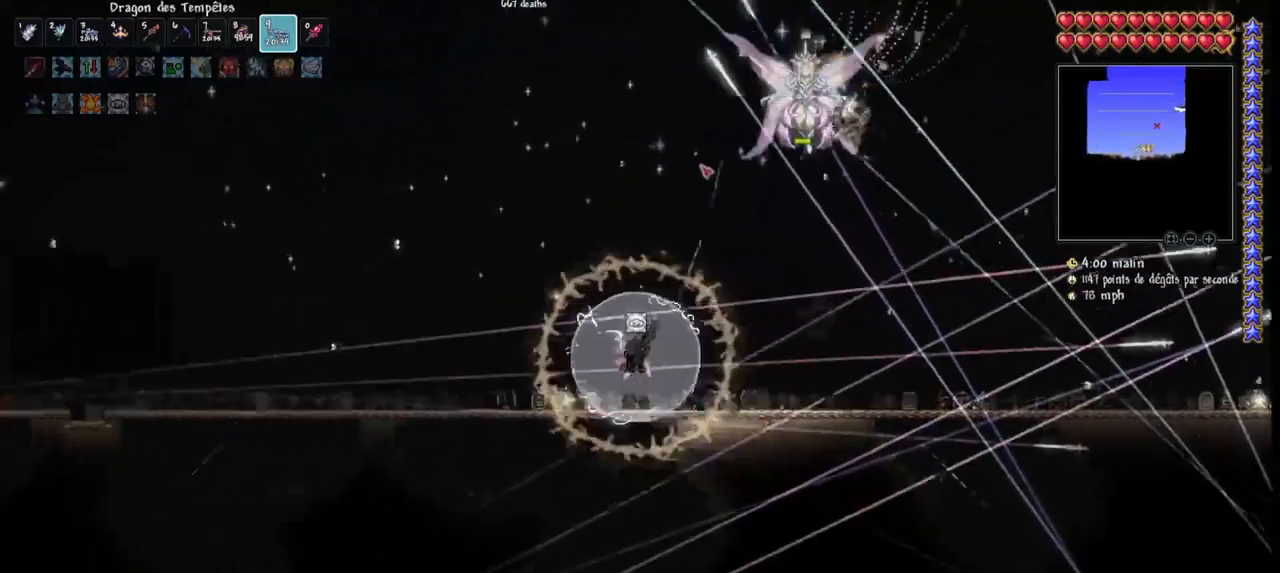
{"keys": ["q", "space"], "mouse": ["left"], "mouse_move": "down-right", "events": []}
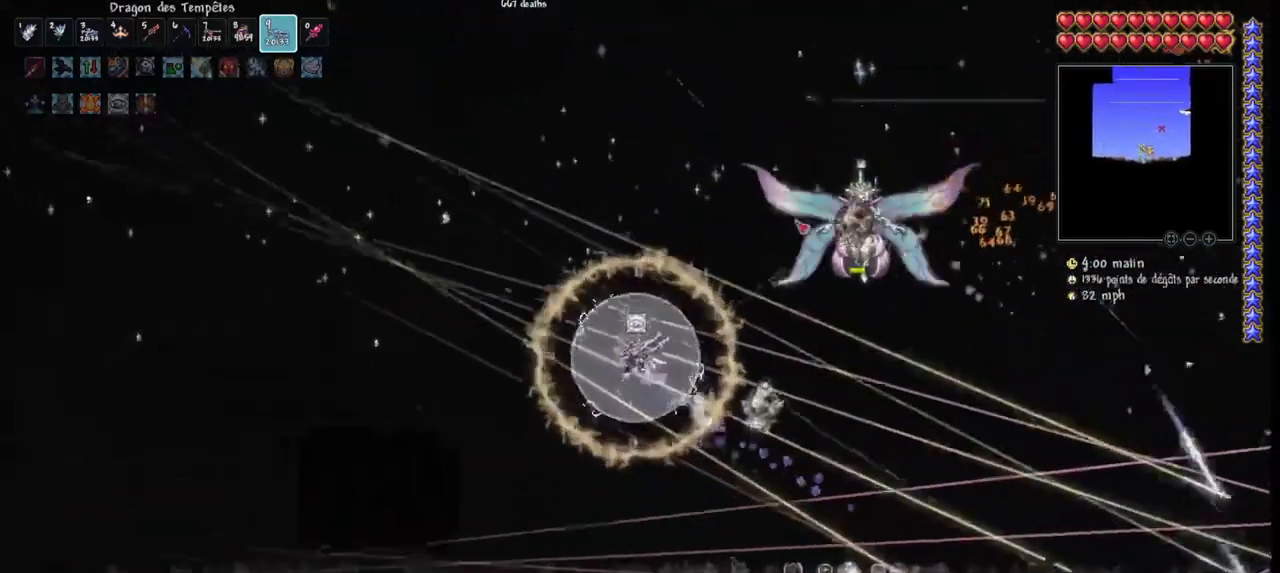
{"keys": ["q"], "mouse": ["left"], "mouse_move": "still", "events": [[67, "space", "up"]]}
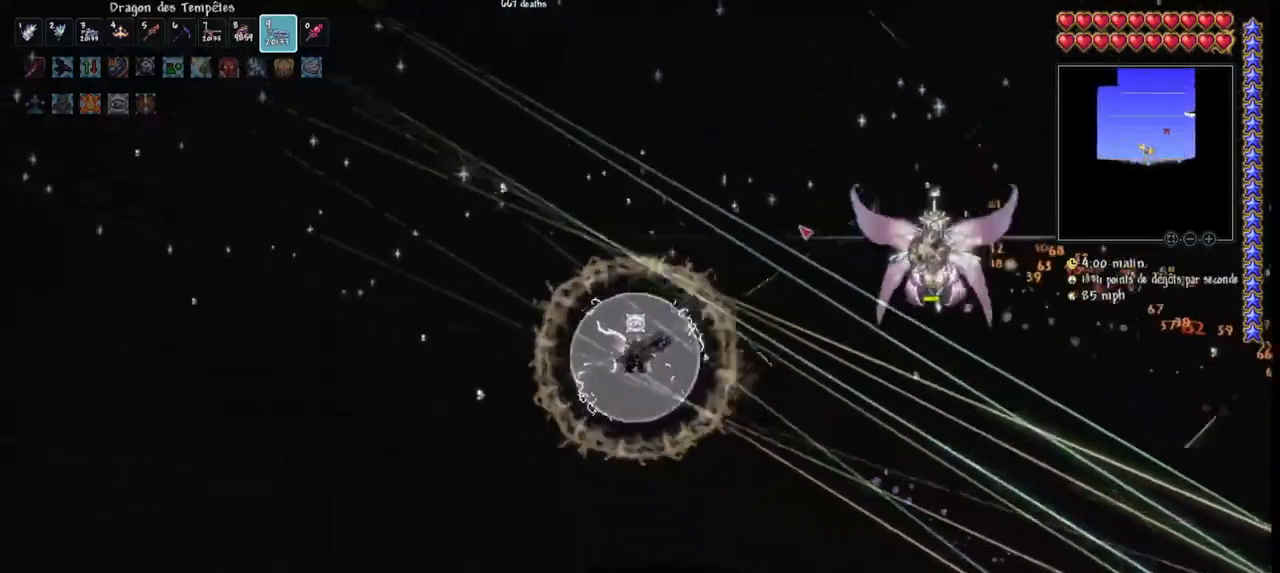
{"keys": ["q", "space"], "mouse": ["left"], "mouse_move": "still", "events": [[500, "space", "down"]]}
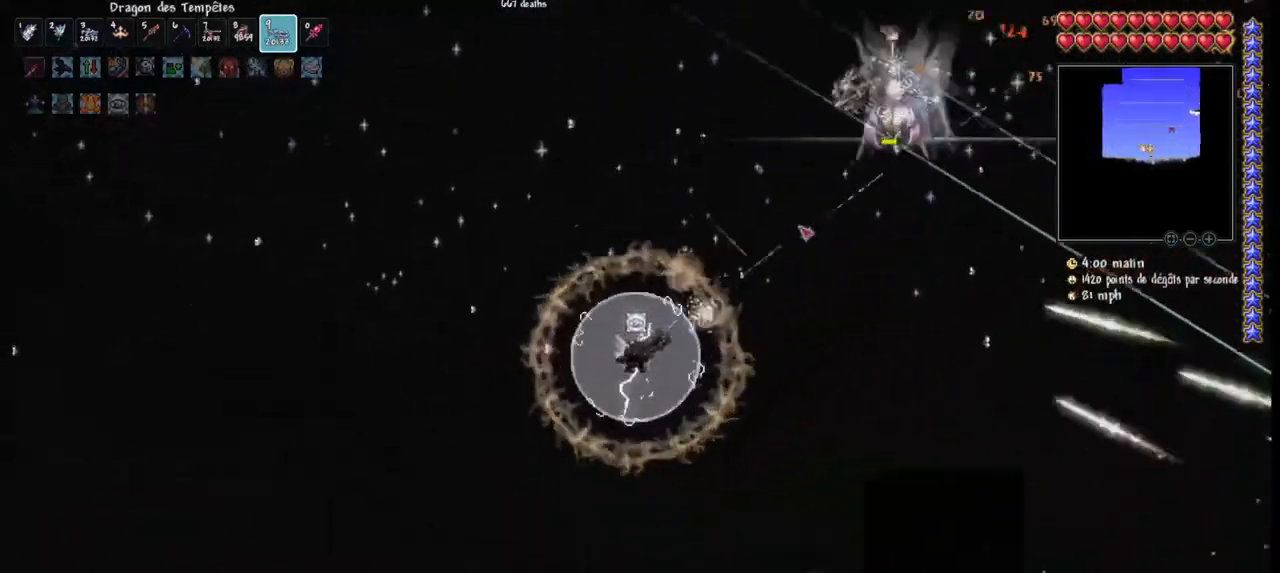
{"keys": ["q"], "mouse": ["left"], "mouse_move": "still", "events": [[267, "space", "up"]]}
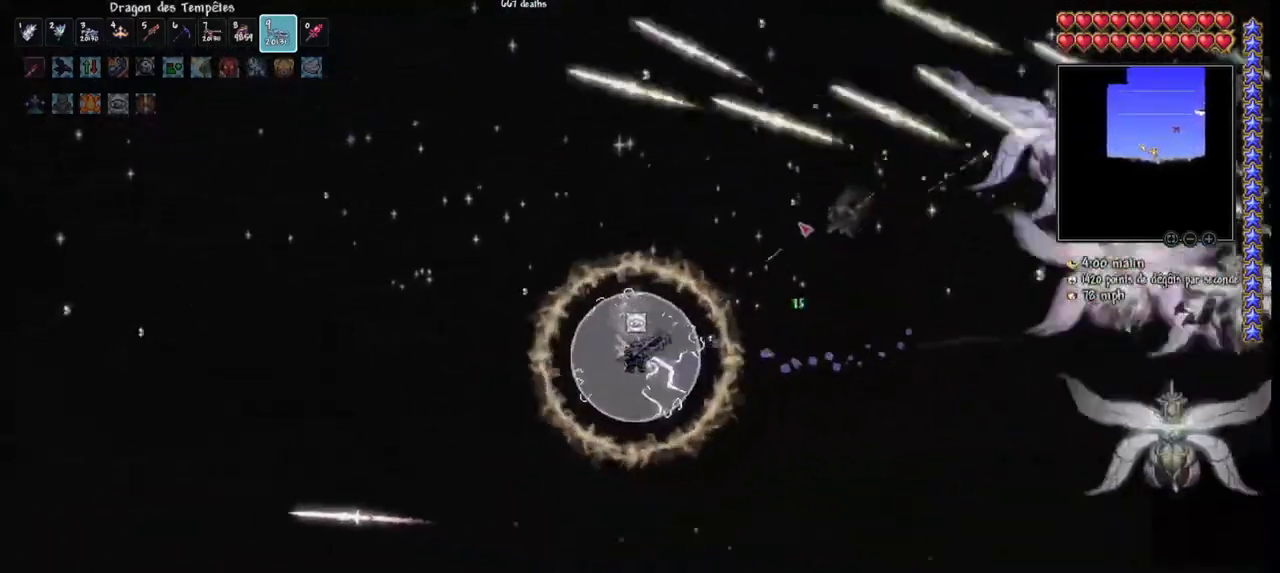
{"keys": ["d"], "mouse": ["left"], "mouse_move": "left", "events": [[233, "d", "down"], [233, "q", "up"], [333, "d", "up"], [433, "d", "down"]]}
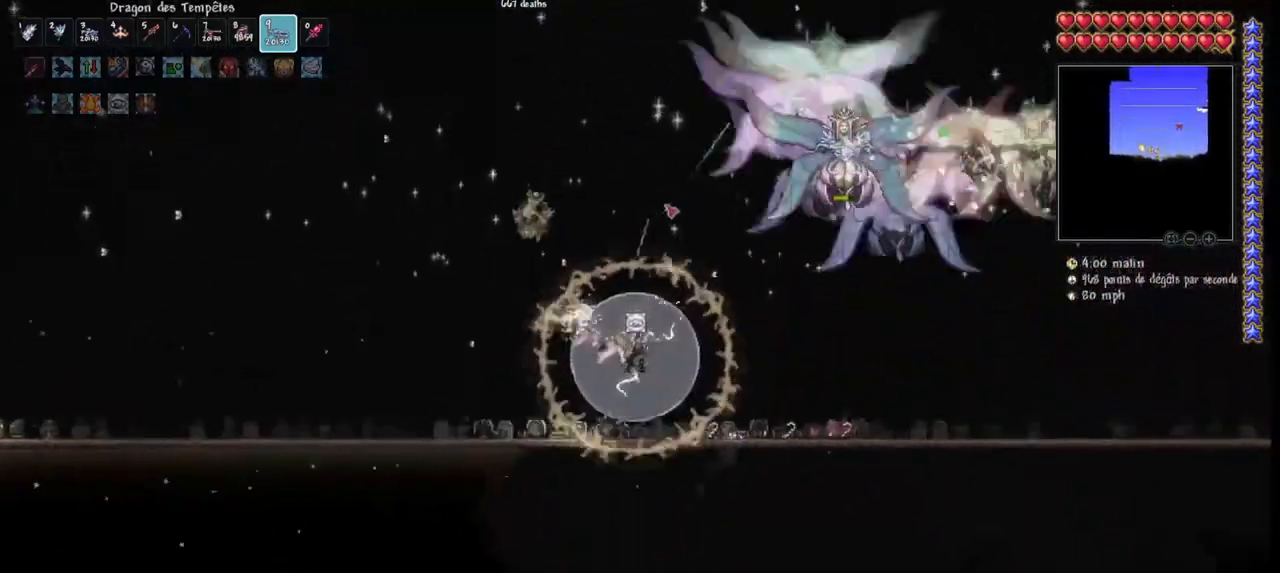
{"keys": ["d", "space"], "mouse": ["left"], "mouse_move": "left", "events": [[33, "d", "up"], [67, "d", "down"], [367, "space", "down"]]}
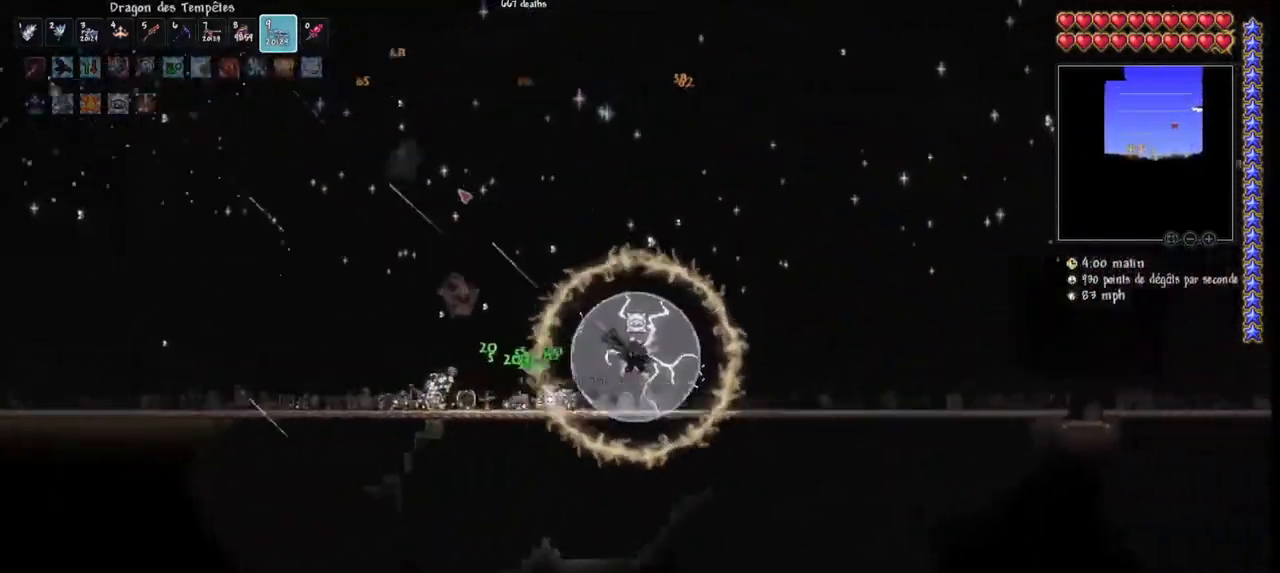
{"keys": ["d"], "mouse": ["left"], "mouse_move": "still", "events": [[100, "r", "down"], [100, "space", "up"], [233, "r", "up"]]}
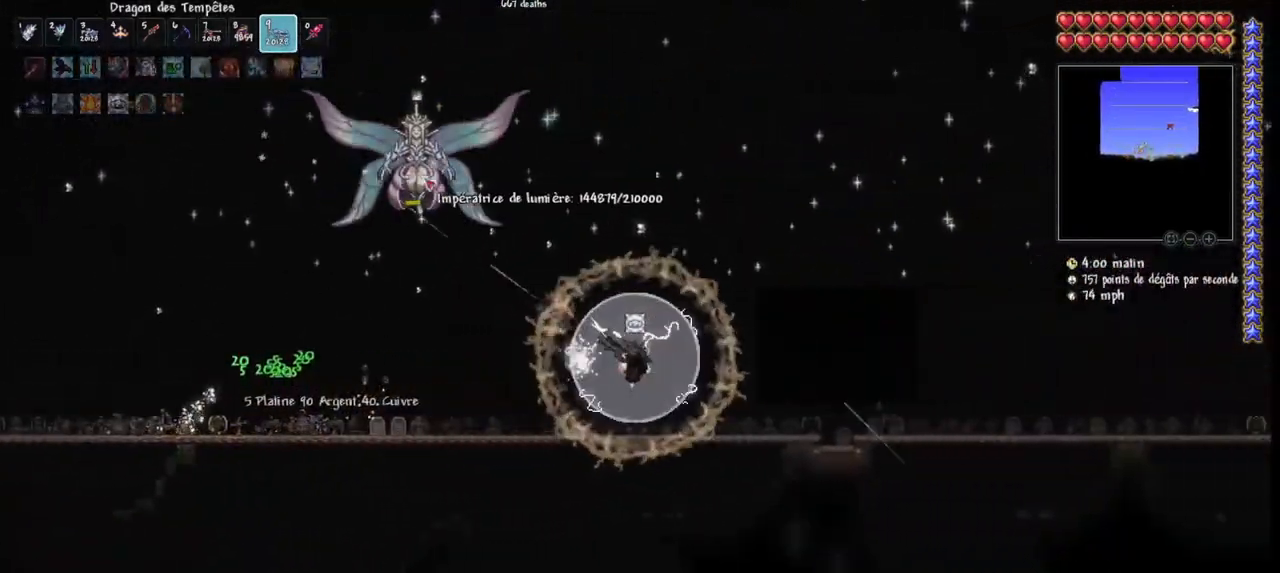
{"keys": ["d"], "mouse": ["left"], "mouse_move": "still", "events": []}
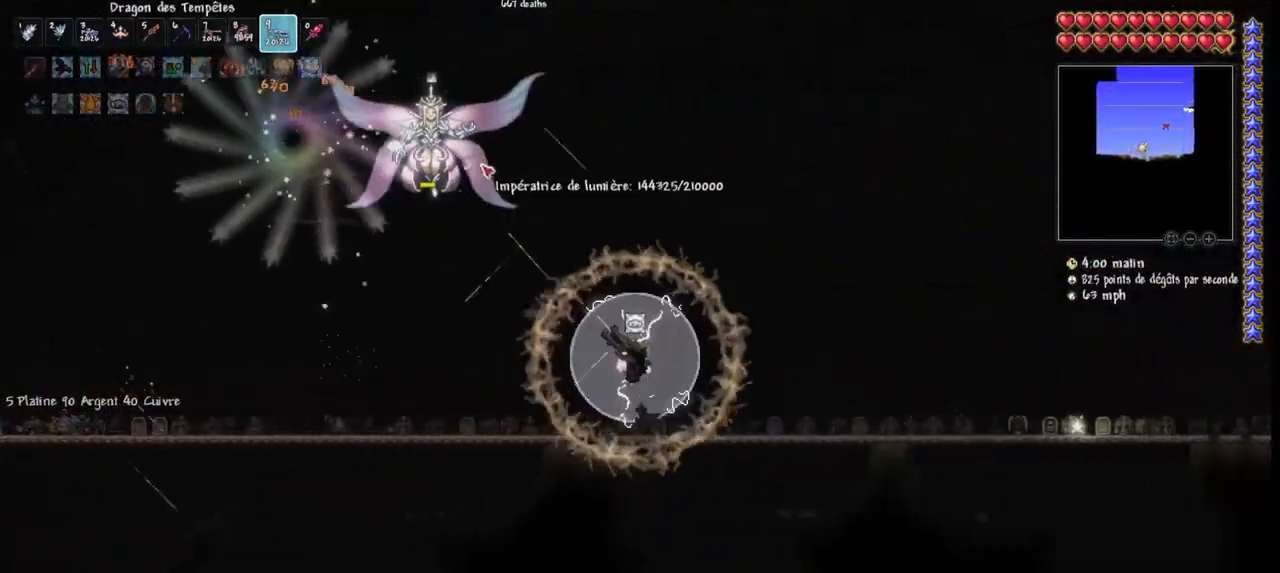
{"keys": ["d"], "mouse": ["left"], "mouse_move": "still", "events": [[267, "r", "down"], [400, "r", "up"]]}
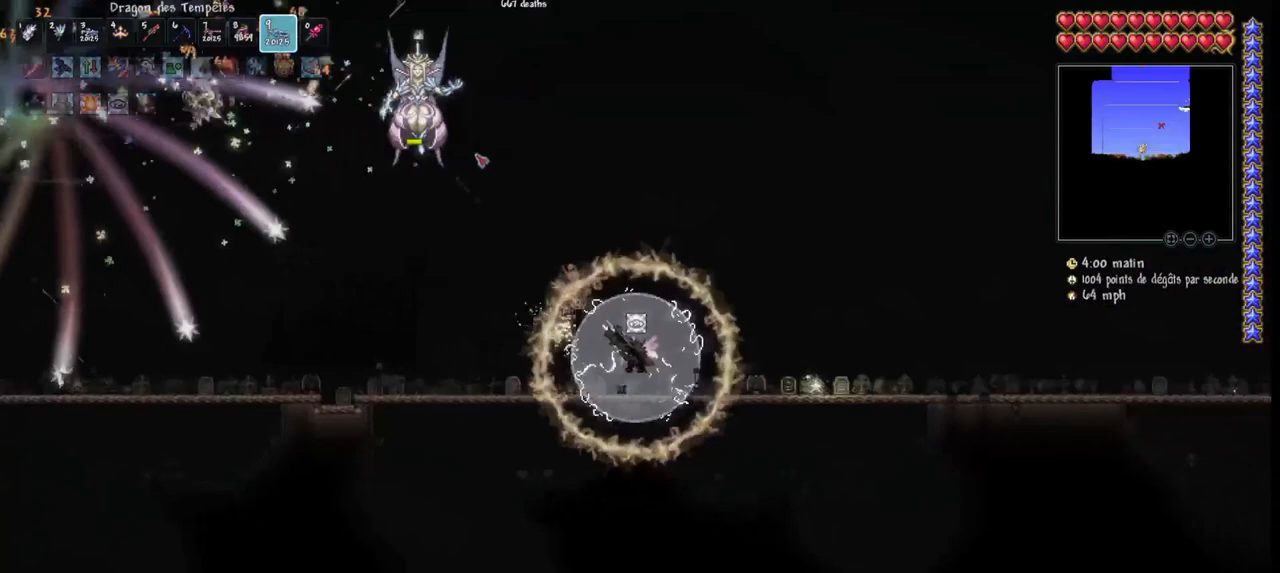
{"keys": ["d"], "mouse": ["left"], "mouse_move": "still", "events": [[33, "space", "down"], [233, "space", "up"], [333, "space", "down"], [500, "space", "up"]]}
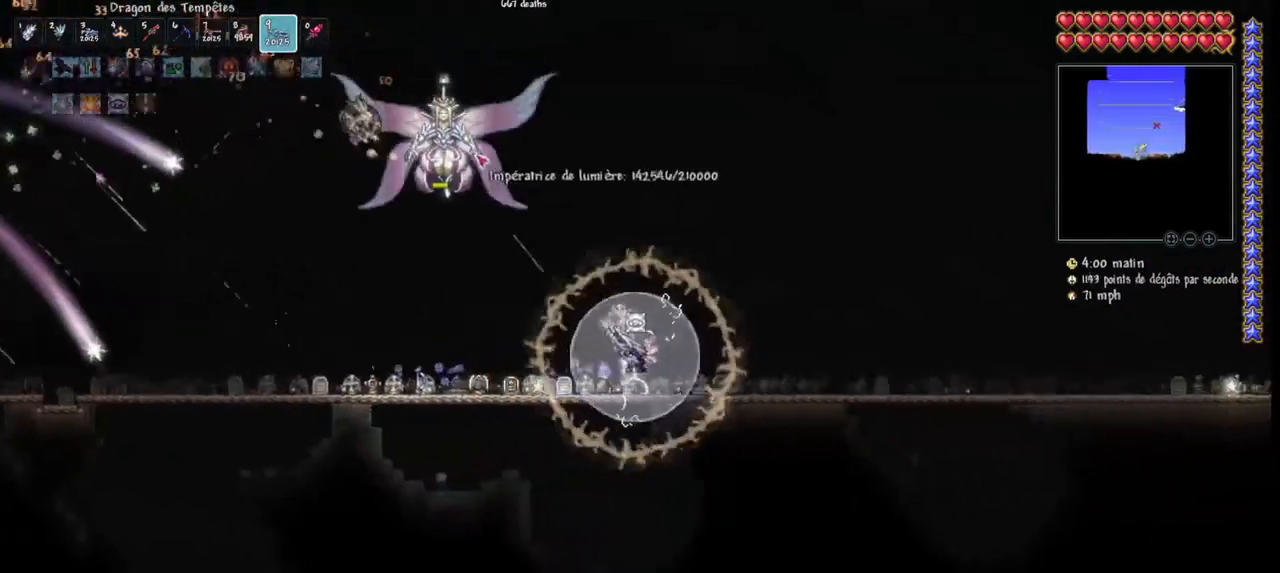
{"keys": [], "mouse": ["left"], "mouse_move": "still", "events": [[67, "d", "up"], [200, "d", "down"], [300, "d", "up"], [400, "d", "down"], [467, "d", "up"]]}
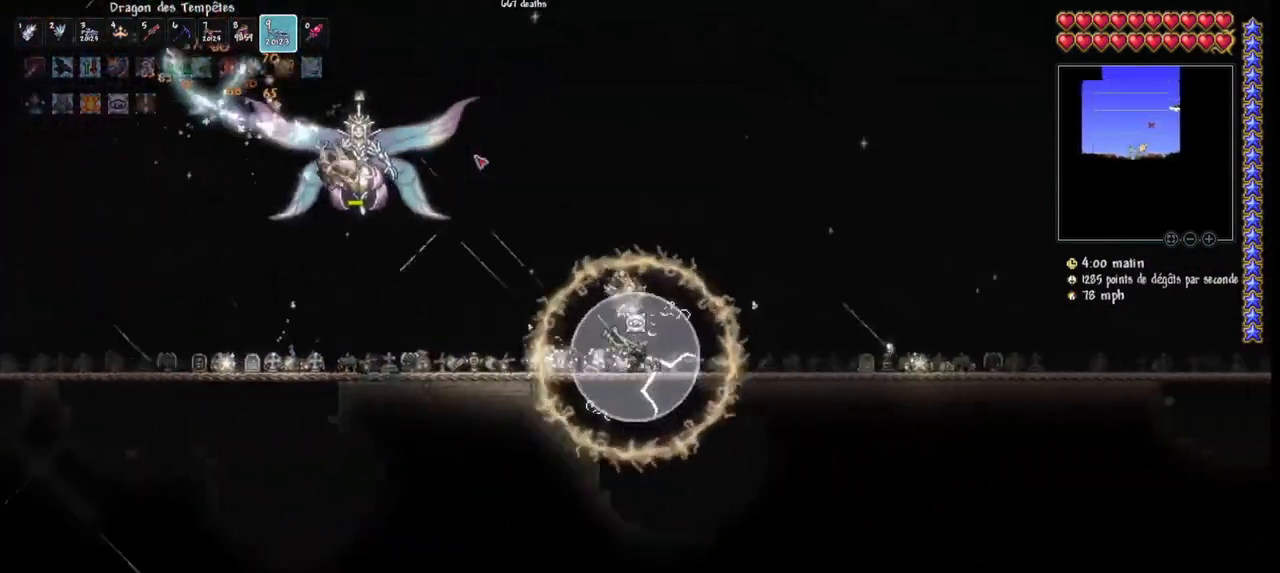
{"keys": [], "mouse": ["left"], "mouse_move": "down-left", "events": [[33, "d", "down"], [167, "space", "down"], [467, "space", "up"], [500, "d", "up"]]}
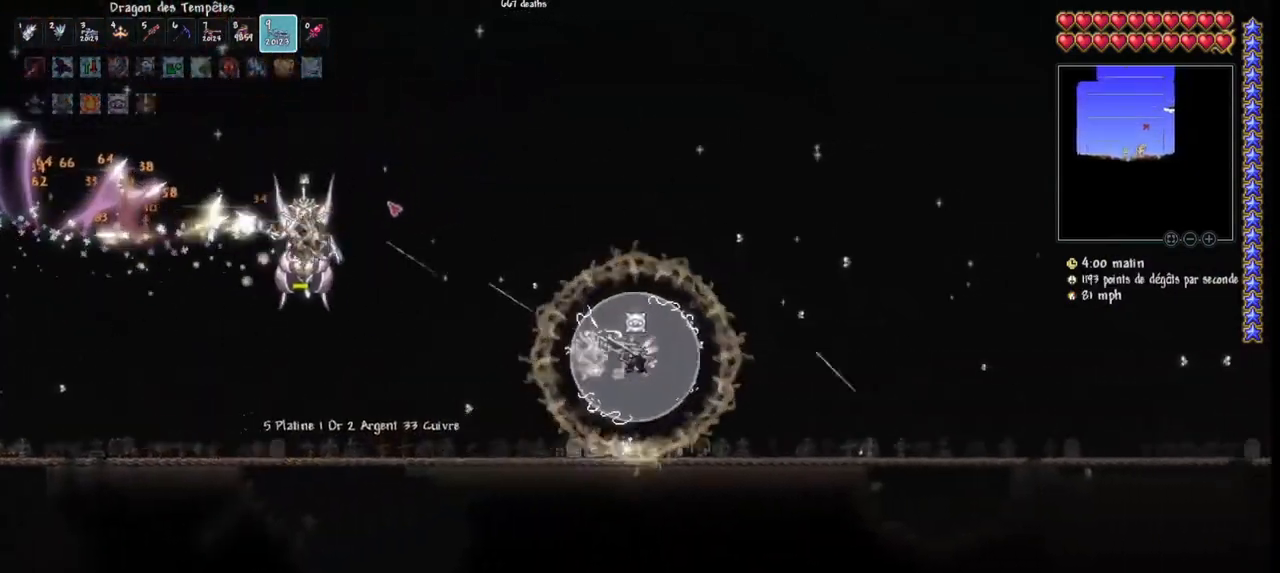
{"keys": ["d", "space"], "mouse": ["left"], "mouse_move": "still", "events": [[100, "d", "down"], [167, "d", "up"], [267, "d", "down"], [267, "space", "down"]]}
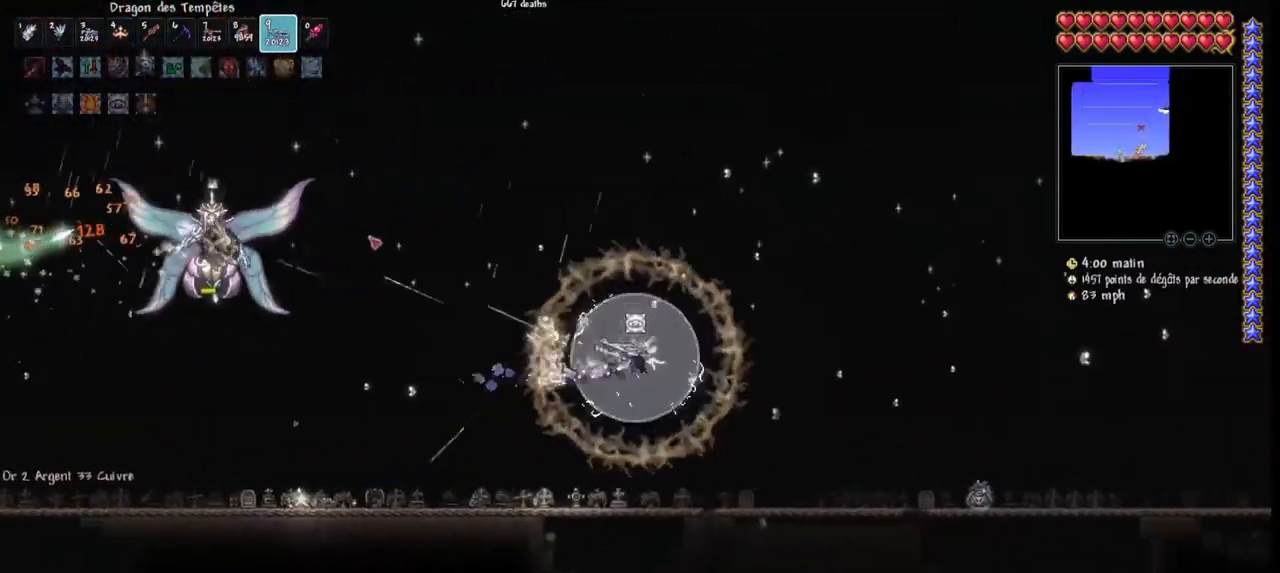
{"keys": ["space"], "mouse": ["left"], "mouse_move": "down", "events": [[67, "d", "up"]]}
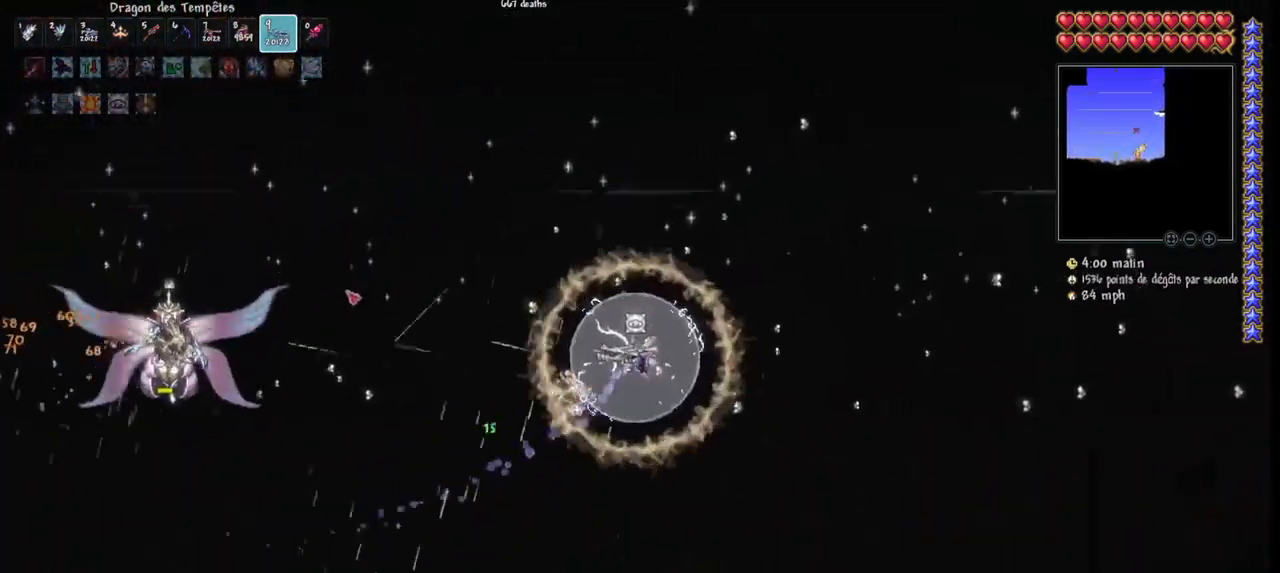
{"keys": ["space"], "mouse": ["left"], "mouse_move": "down", "events": [[33, "d", "down"], [300, "d", "up"]]}
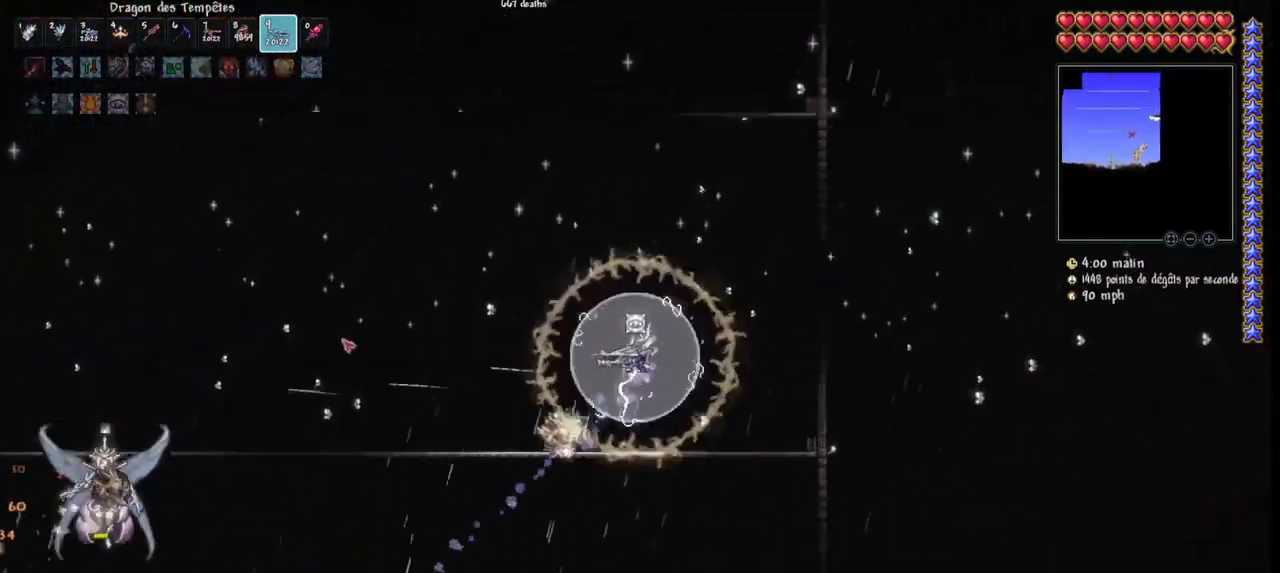
{"keys": ["space"], "mouse": ["left"], "mouse_move": "still", "events": []}
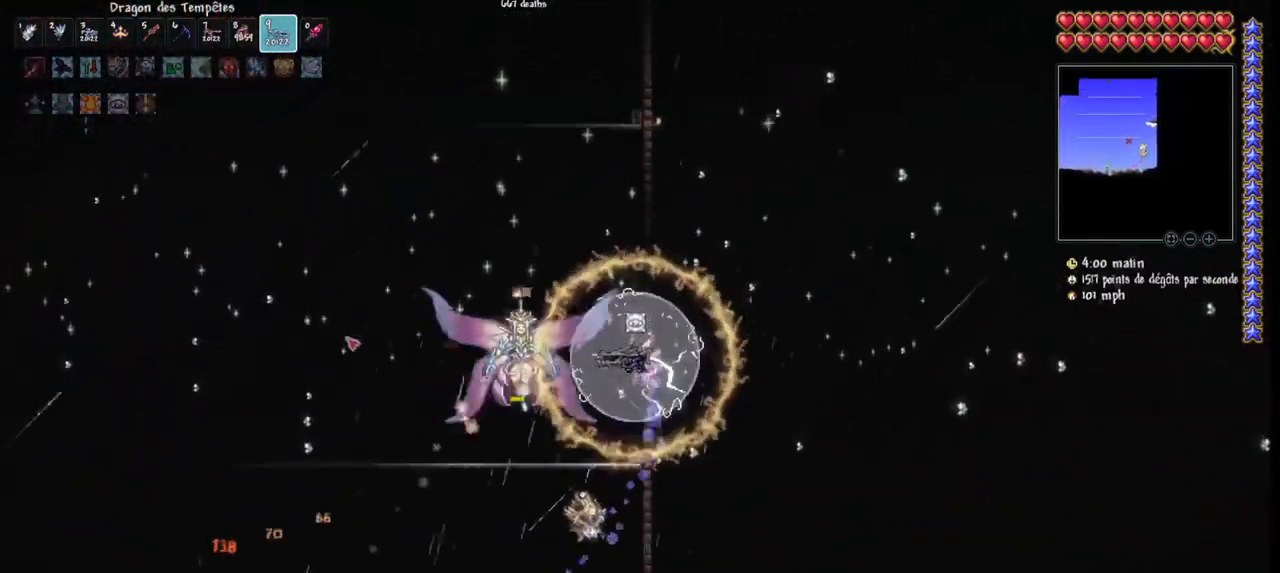
{"keys": [], "mouse": ["left"], "mouse_move": "right", "events": [[333, "q", "down"], [433, "q", "up"], [433, "space", "up"]]}
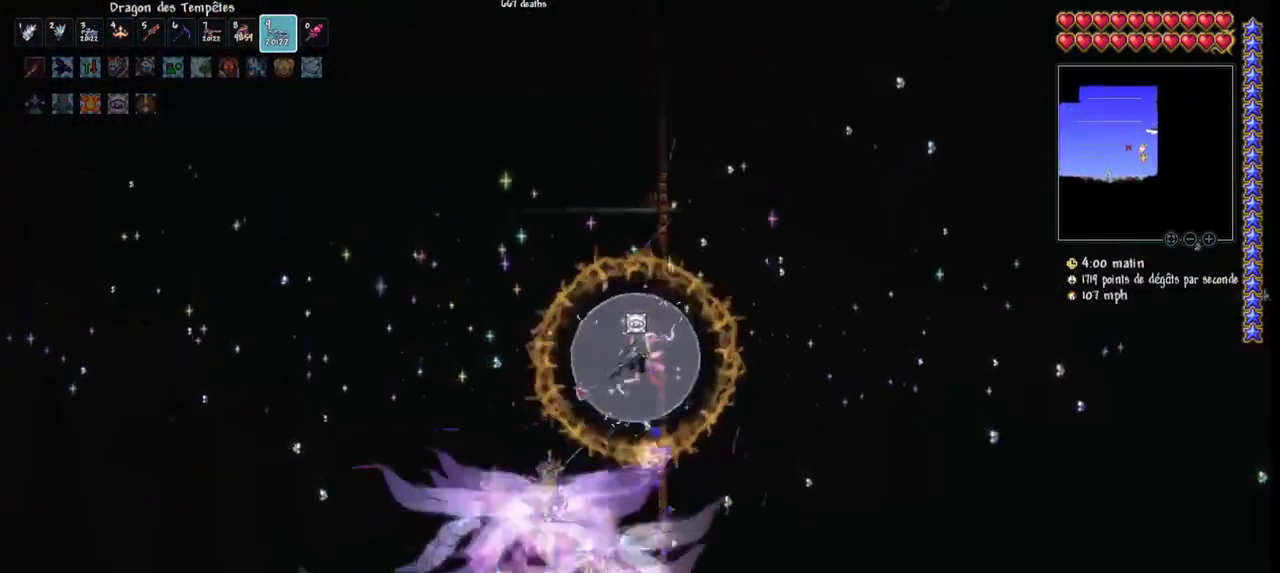
{"keys": ["q"], "mouse": ["left"], "mouse_move": "still", "events": [[33, "q", "down"]]}